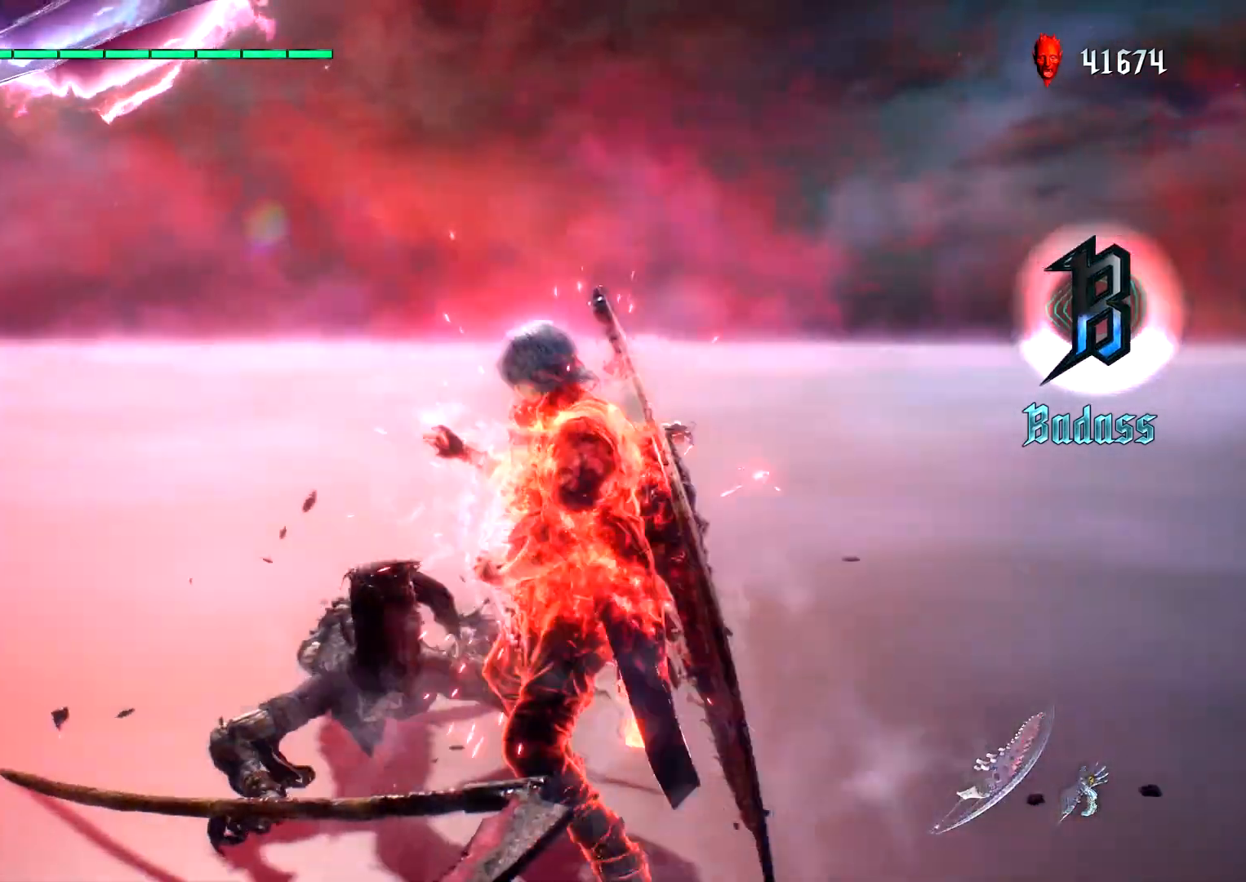
Gameplay with a controller (PlayStation layout); each line is a JSON object with the inputs held at the frame after it. "events" lists button and stick changes between this image and that frame as [ms after this image, input, new state], when the widget could be followed in between. Not read: L3 R3.
{"buttons": ["CIRCLE", "L1"], "left_stick": "center", "right_stick": "center", "events": [[50, "DPAD_RIGHT", "up"], [67, "TRIANGLE", "up"], [233, "R2", "down"], [317, "TRIANGLE", "down"], [383, "R2", "up"], [400, "TRIANGLE", "up"], [500, "CIRCLE", "down"]]}
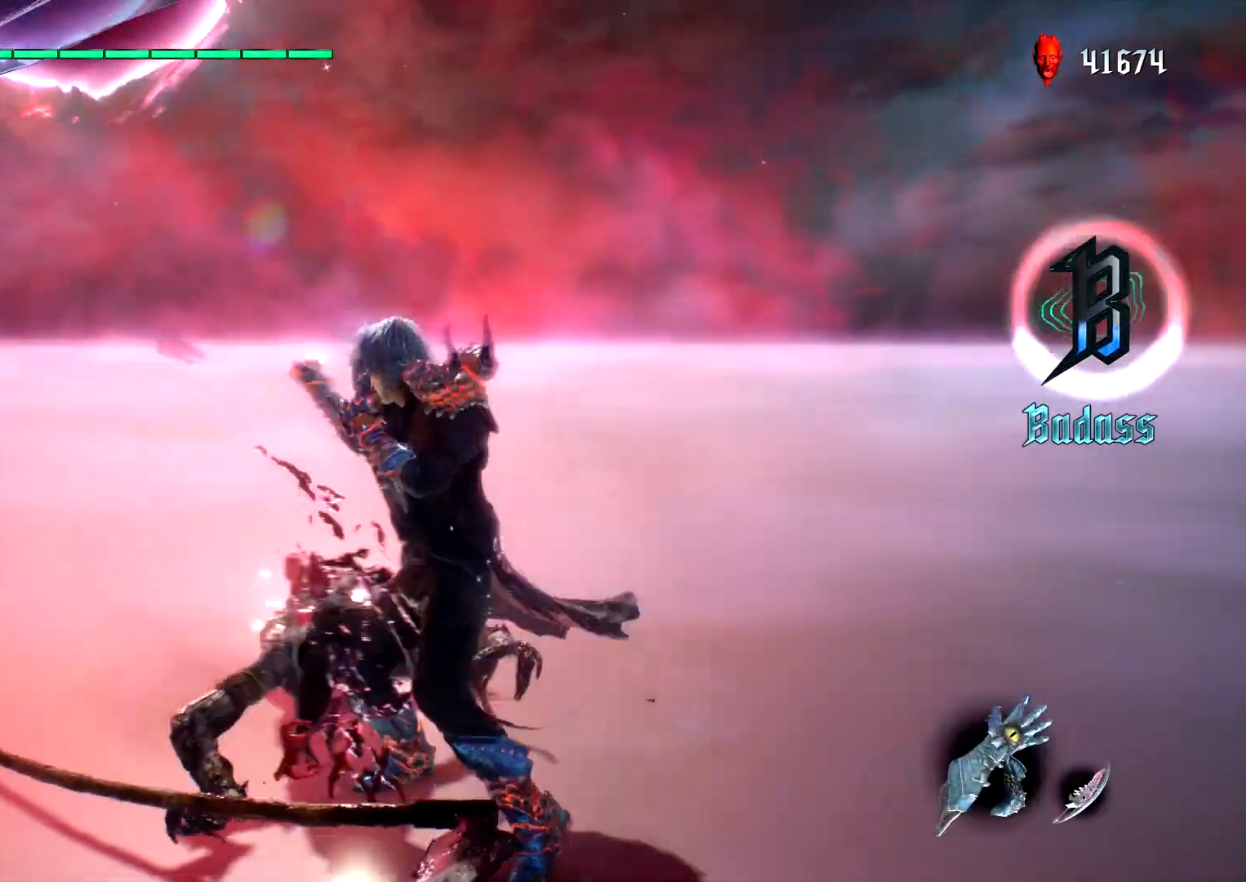
{"buttons": ["CIRCLE", "TRIANGLE", "L1"], "left_stick": "center", "right_stick": "center", "events": [[100, "TRIANGLE", "down"]]}
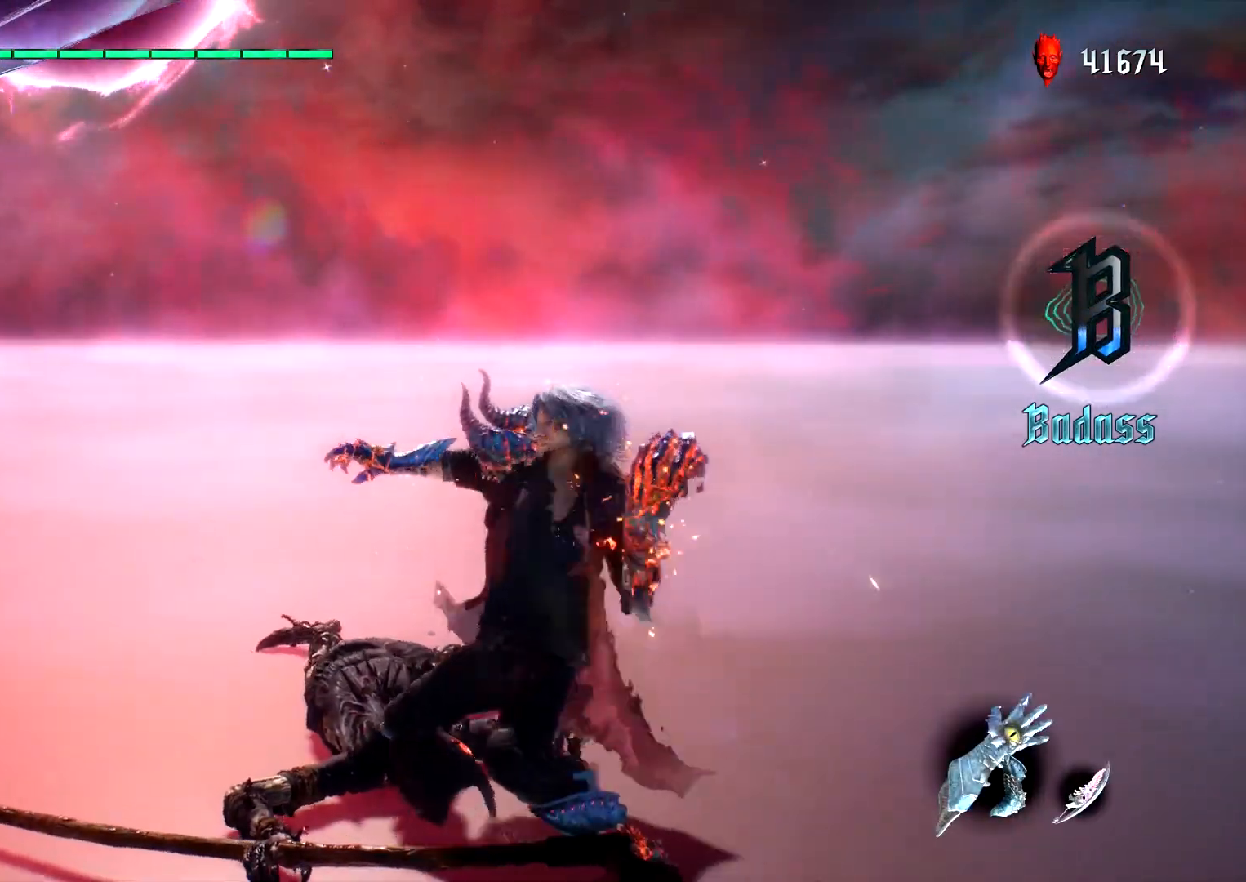
{"buttons": ["CIRCLE", "TRIANGLE", "L1"], "left_stick": "up", "right_stick": "center", "events": [[483, "left_stick", "up"]]}
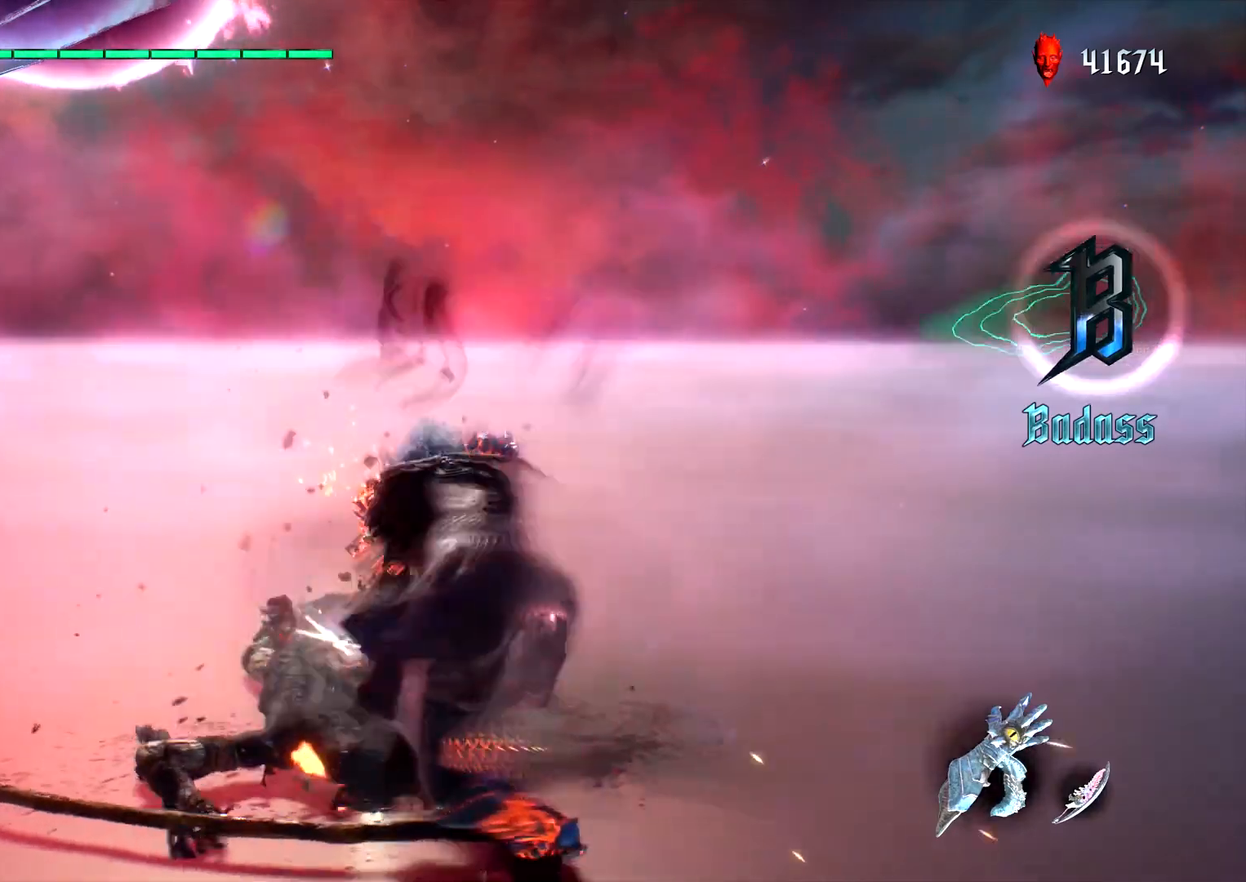
{"buttons": ["CIRCLE", "TRIANGLE", "L1"], "left_stick": "center", "right_stick": "center", "events": [[17, "TRIANGLE", "up"], [50, "CIRCLE", "up"], [117, "CIRCLE", "down"], [233, "TRIANGLE", "down"], [250, "left_stick", "center"]]}
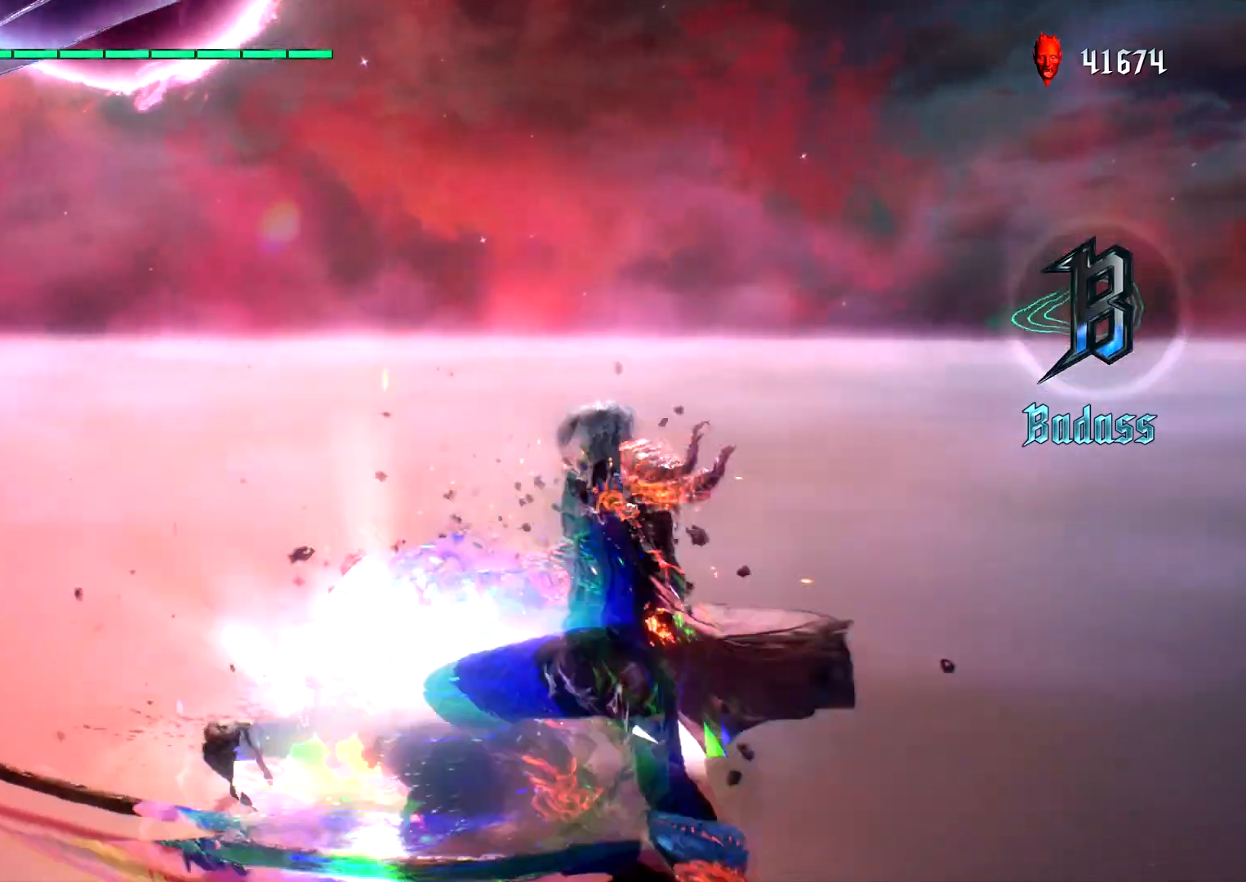
{"buttons": ["TRIANGLE", "L1", "R2"], "left_stick": "center", "right_stick": "center", "events": [[283, "left_stick", "up"], [317, "TRIANGLE", "up"], [333, "CIRCLE", "up"], [383, "R2", "down"], [433, "TRIANGLE", "down"], [467, "left_stick", "center"]]}
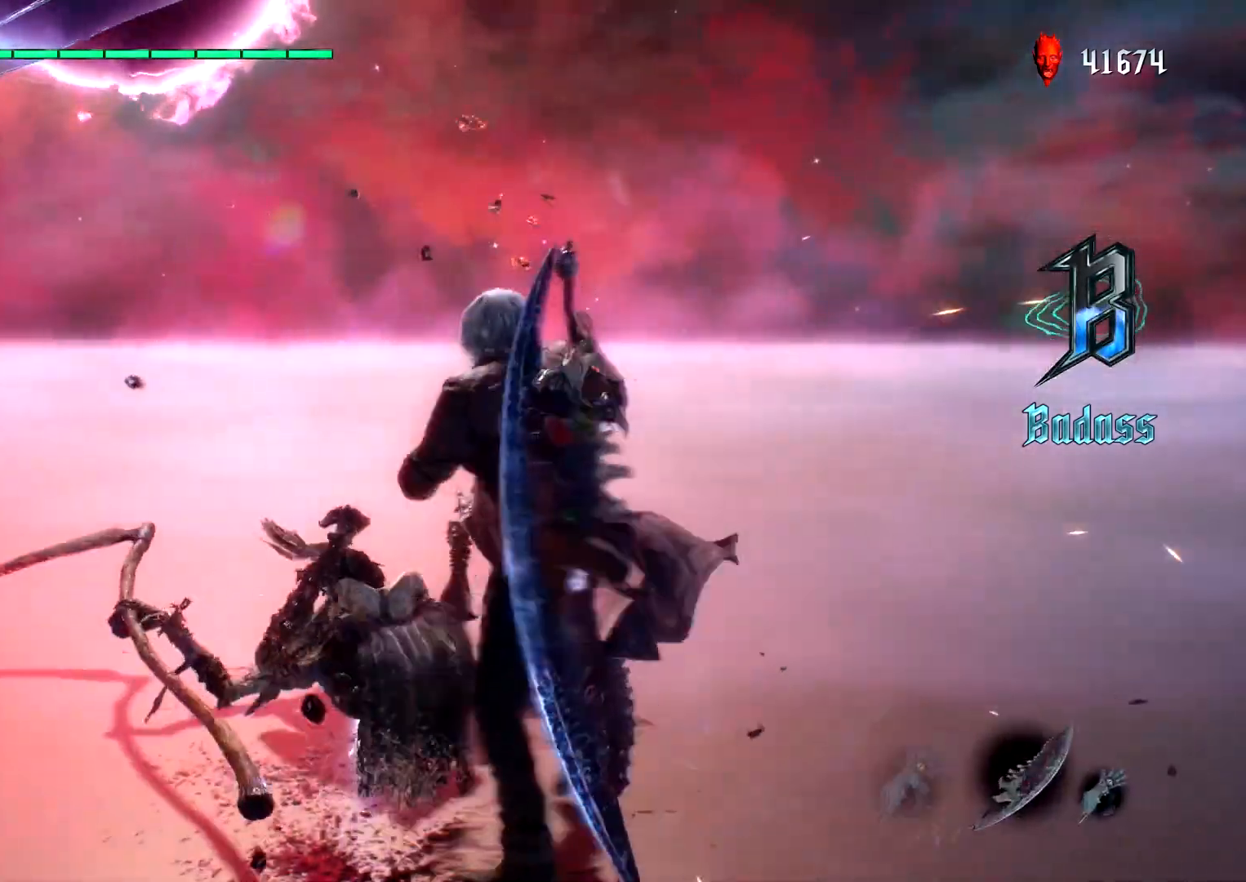
{"buttons": ["TRIANGLE", "L1"], "left_stick": "center", "right_stick": "center", "events": [[67, "R2", "up"]]}
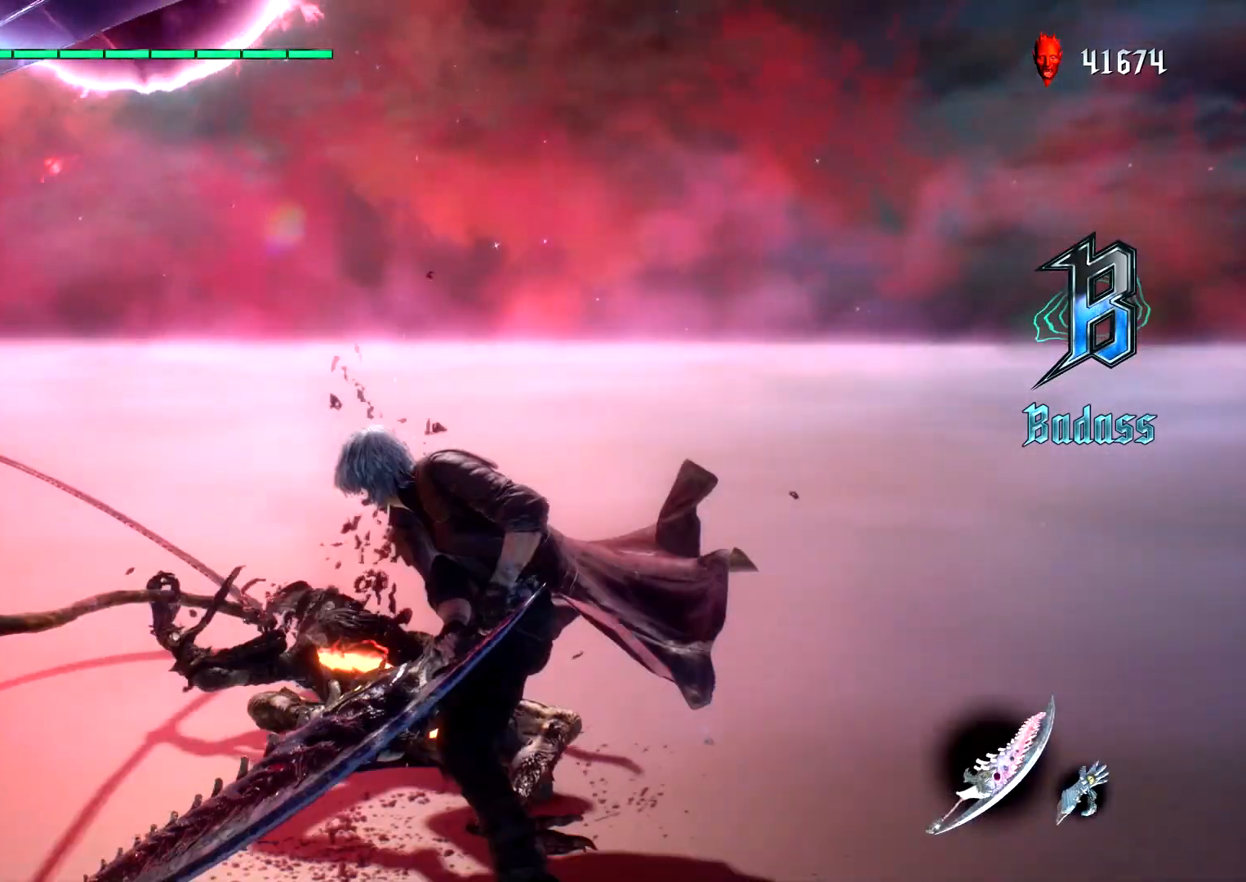
{"buttons": ["L1"], "left_stick": "right", "right_stick": "center", "events": [[117, "TRIANGLE", "up"], [367, "left_stick", "right"]]}
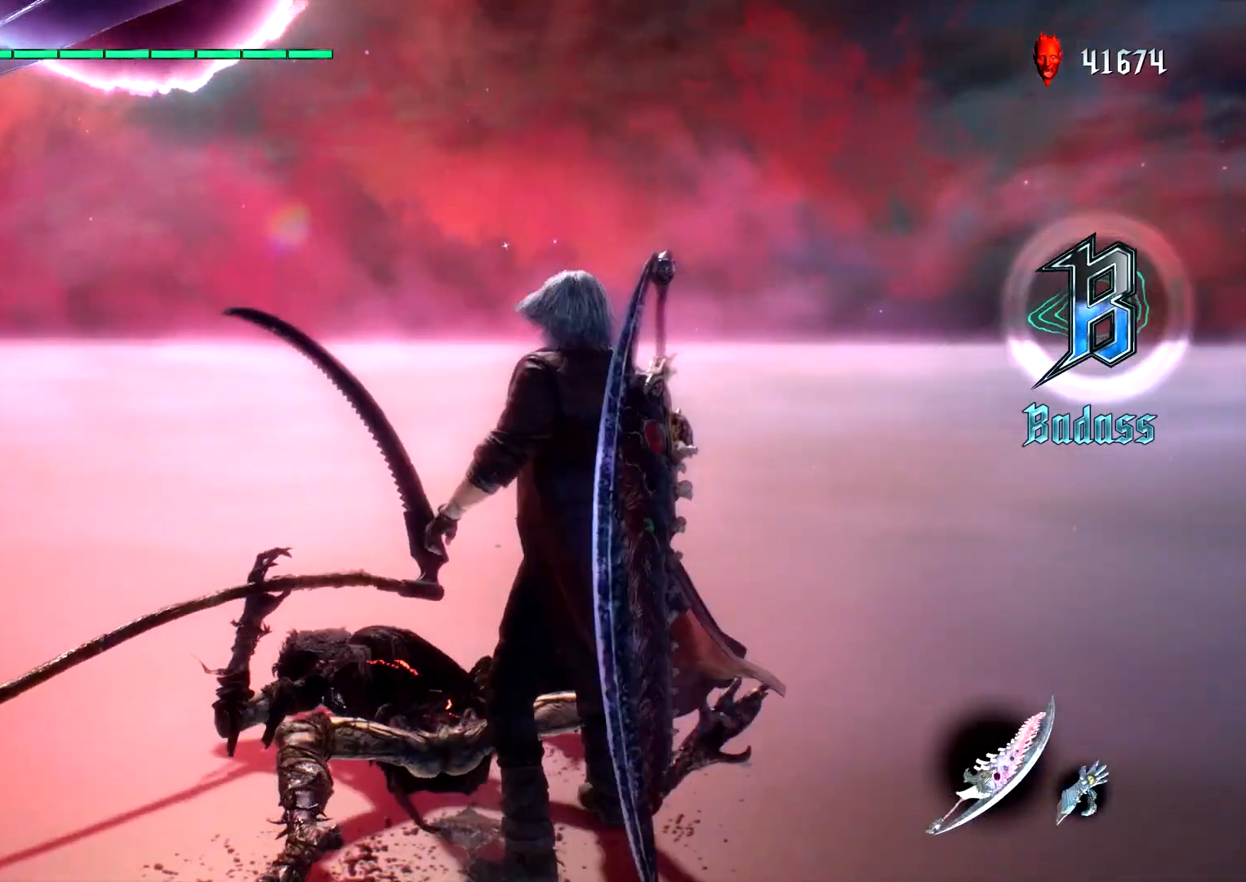
{"buttons": ["L1"], "left_stick": "down", "right_stick": "center", "events": [[117, "R2", "down"], [167, "left_stick", "center"], [250, "R2", "up"], [433, "left_stick", "down"]]}
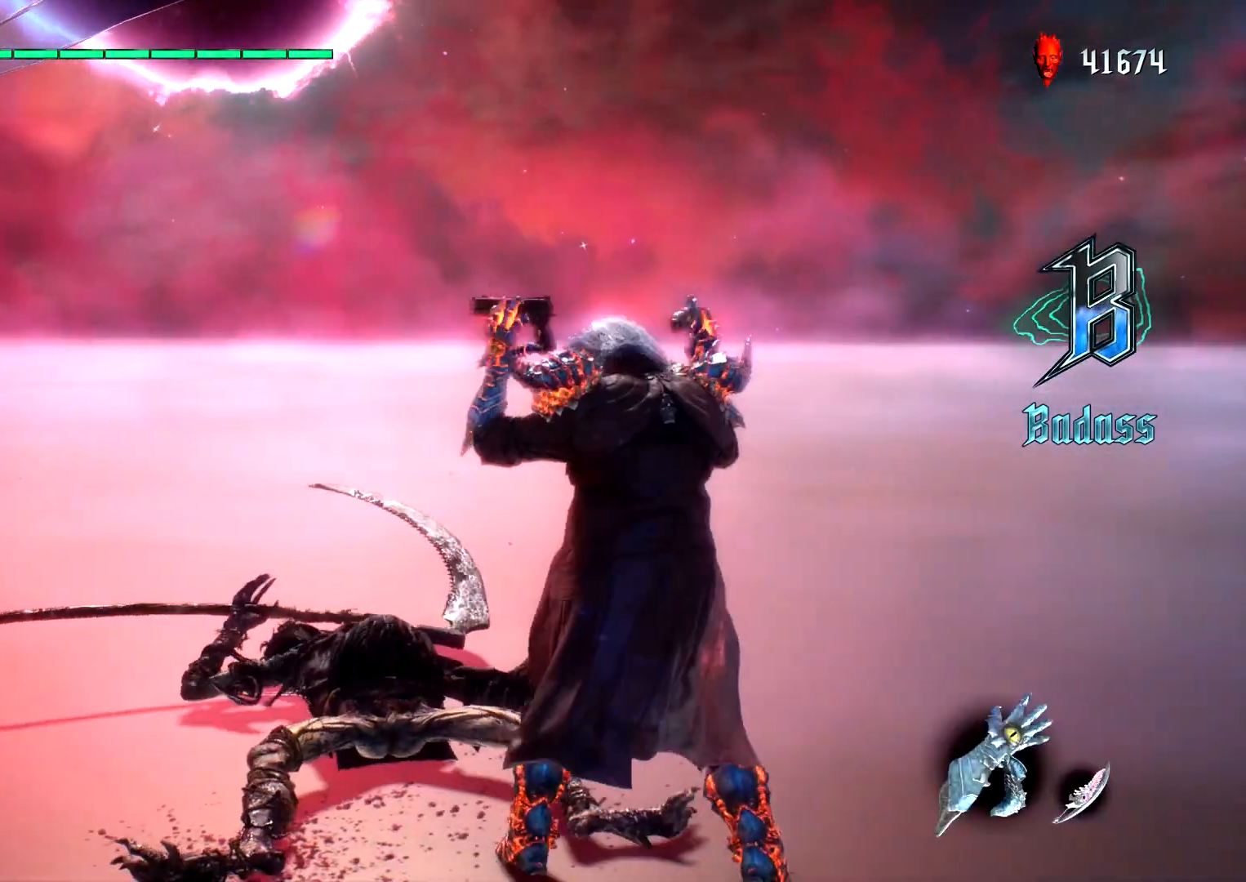
{"buttons": ["CIRCLE", "L1"], "left_stick": "center", "right_stick": "center", "events": [[17, "left_stick", "right"], [150, "left_stick", "center"], [267, "left_stick", "up"], [450, "CIRCLE", "down"], [450, "left_stick", "center"]]}
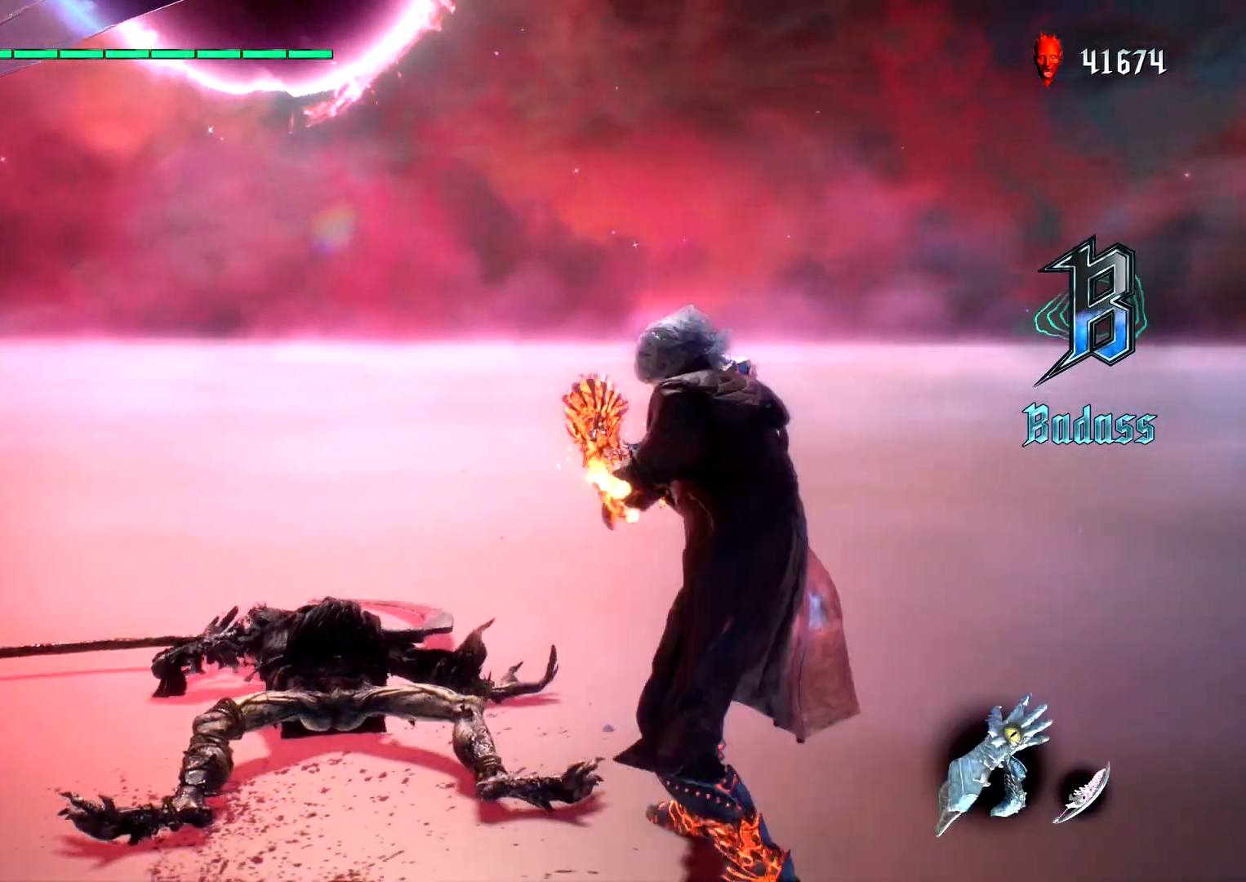
{"buttons": ["CIRCLE", "TRIANGLE", "L1"], "left_stick": "center", "right_stick": "center", "events": [[83, "TRIANGLE", "down"]]}
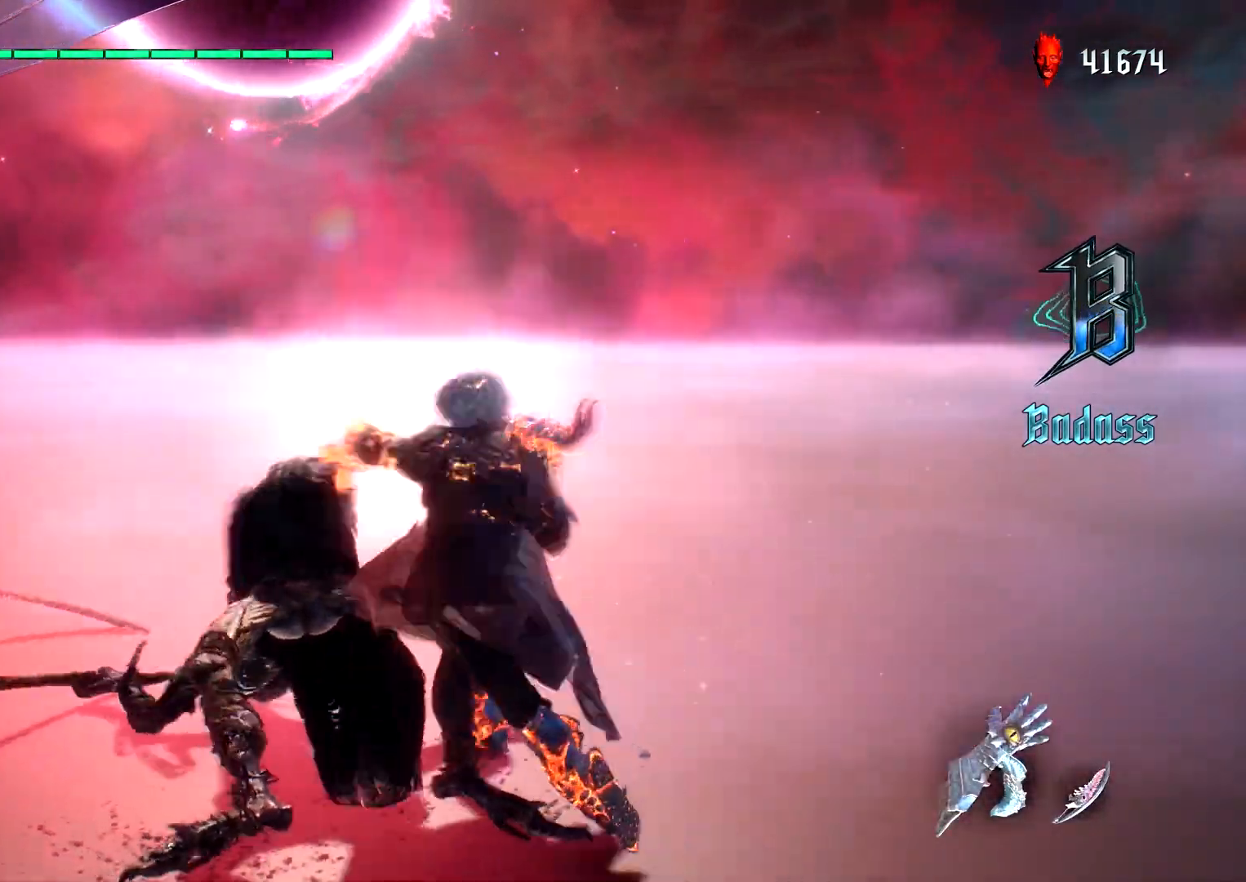
{"buttons": ["L1", "R2"], "left_stick": "up", "right_stick": "center", "events": [[400, "left_stick", "up"], [433, "TRIANGLE", "up"], [450, "CIRCLE", "up"], [467, "R2", "down"]]}
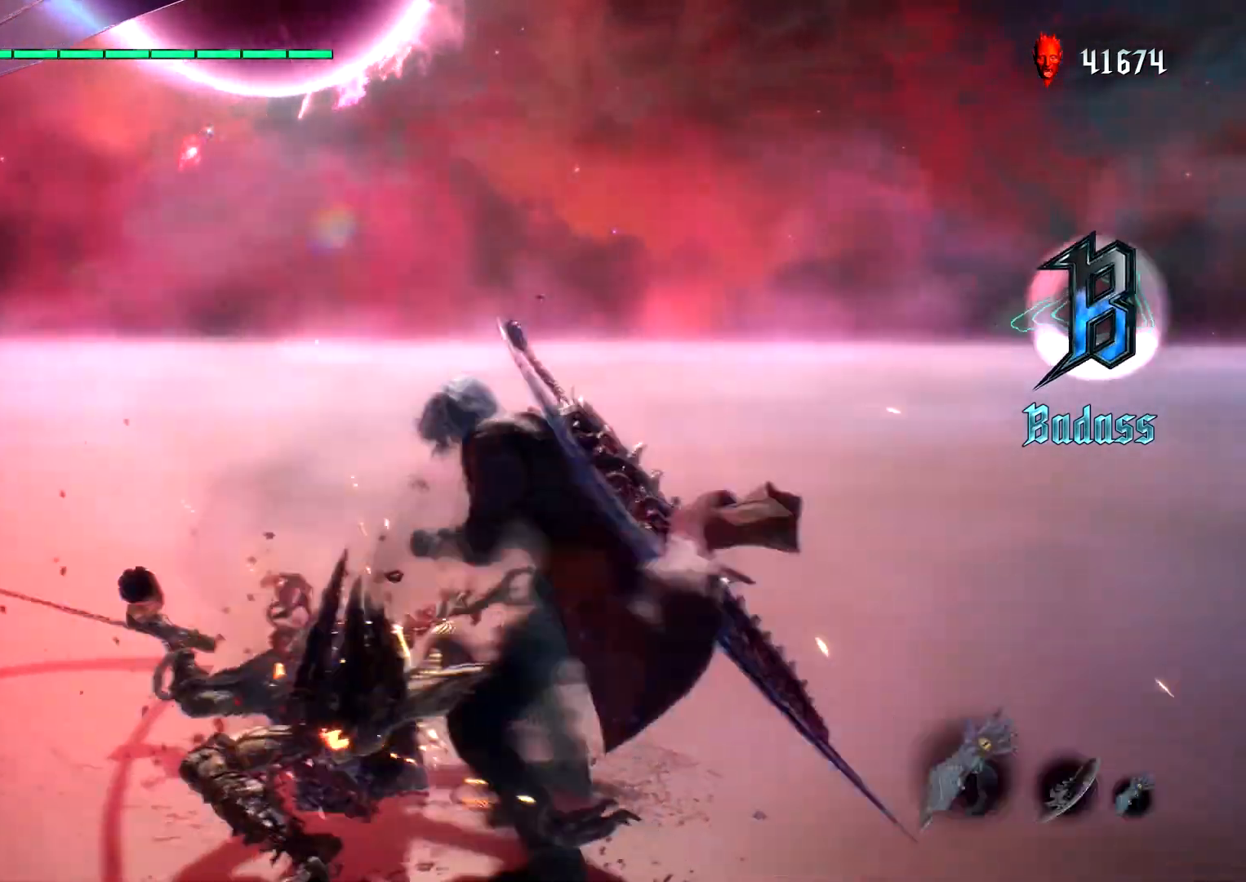
{"buttons": ["TRIANGLE", "L1"], "left_stick": "center", "right_stick": "center", "events": [[50, "TRIANGLE", "down"], [83, "left_stick", "center"], [150, "R2", "up"]]}
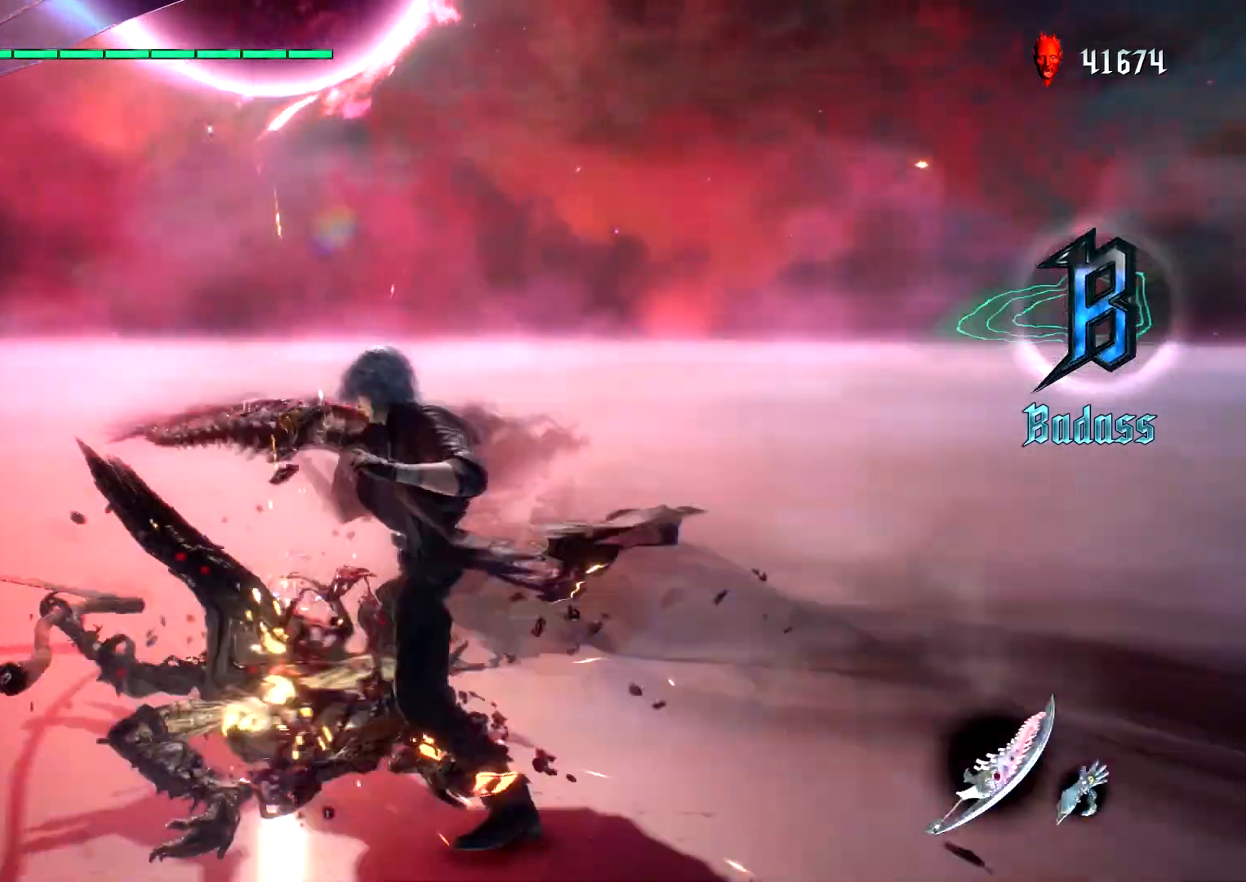
{"buttons": ["L1", "DPAD_RIGHT"], "left_stick": "center", "right_stick": "center", "events": [[167, "DPAD_DOWN", "down"], [267, "TRIANGLE", "up"], [317, "CIRCLE", "down"], [317, "DPAD_DOWN", "up"], [383, "DPAD_RIGHT", "down"], [467, "CIRCLE", "up"]]}
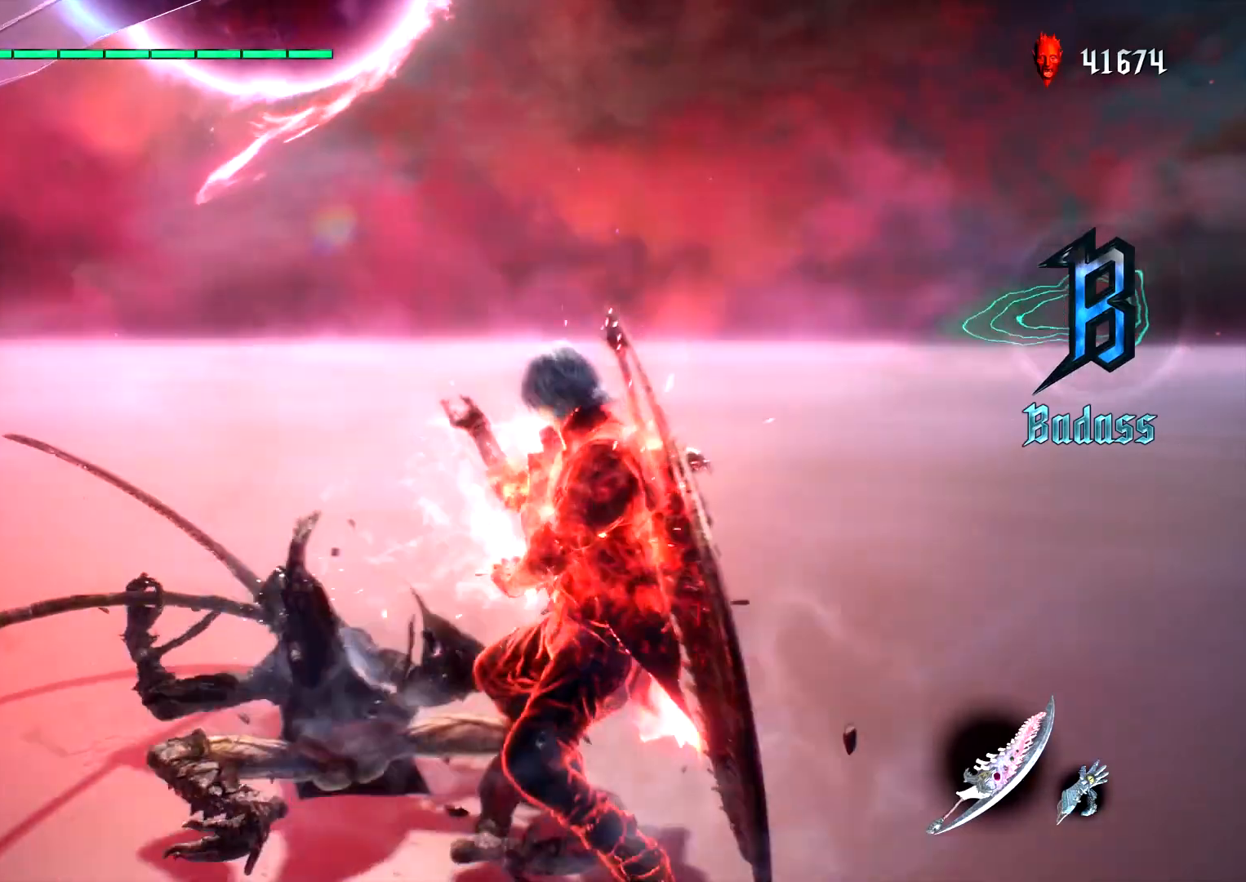
{"buttons": ["L1"], "left_stick": "down", "right_stick": "center", "events": [[17, "DPAD_RIGHT", "up"], [17, "TRIANGLE", "down"], [100, "TRIANGLE", "up"], [300, "left_stick", "down"], [367, "TRIANGLE", "down"], [483, "TRIANGLE", "up"]]}
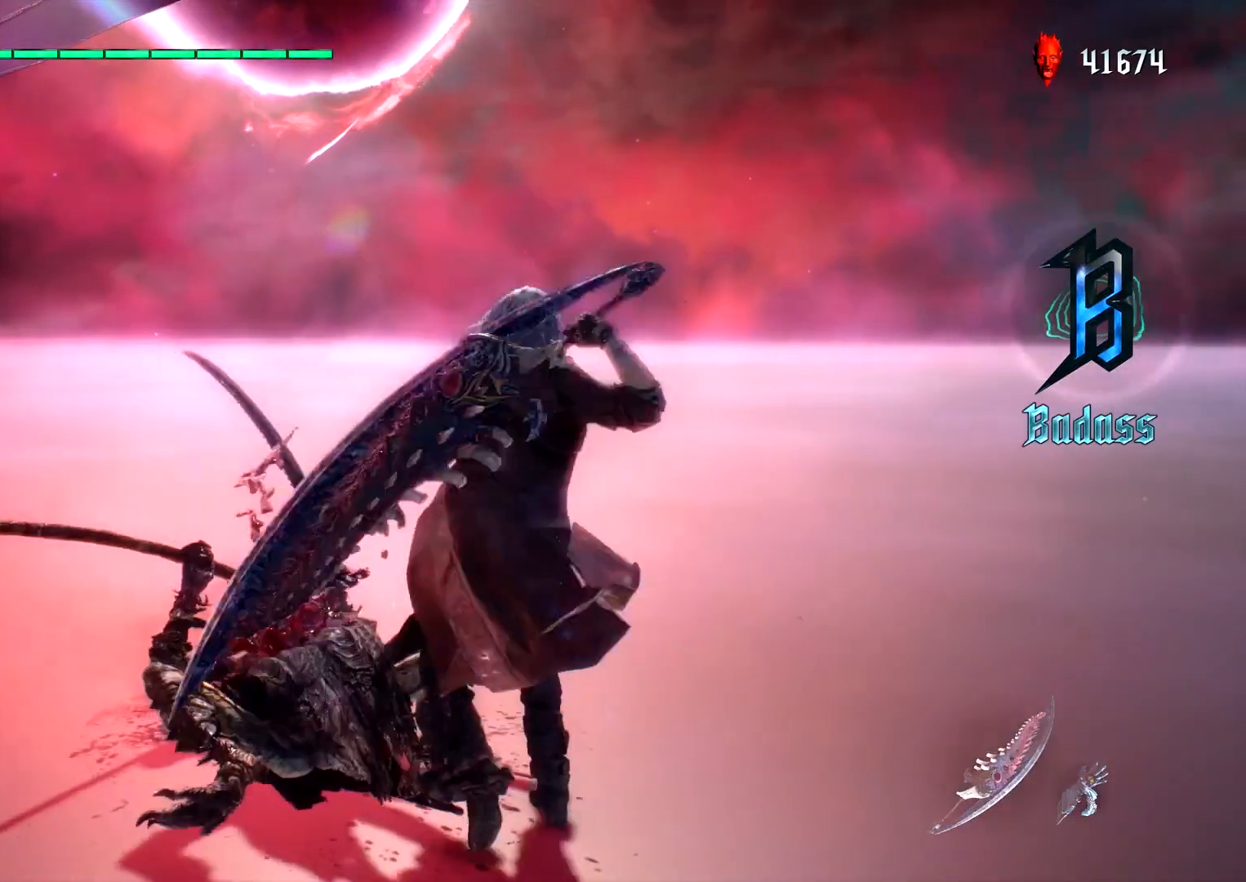
{"buttons": ["L1"], "left_stick": "center", "right_stick": "center", "events": [[50, "left_stick", "center"], [267, "DPAD_RIGHT", "down"], [400, "DPAD_RIGHT", "up"]]}
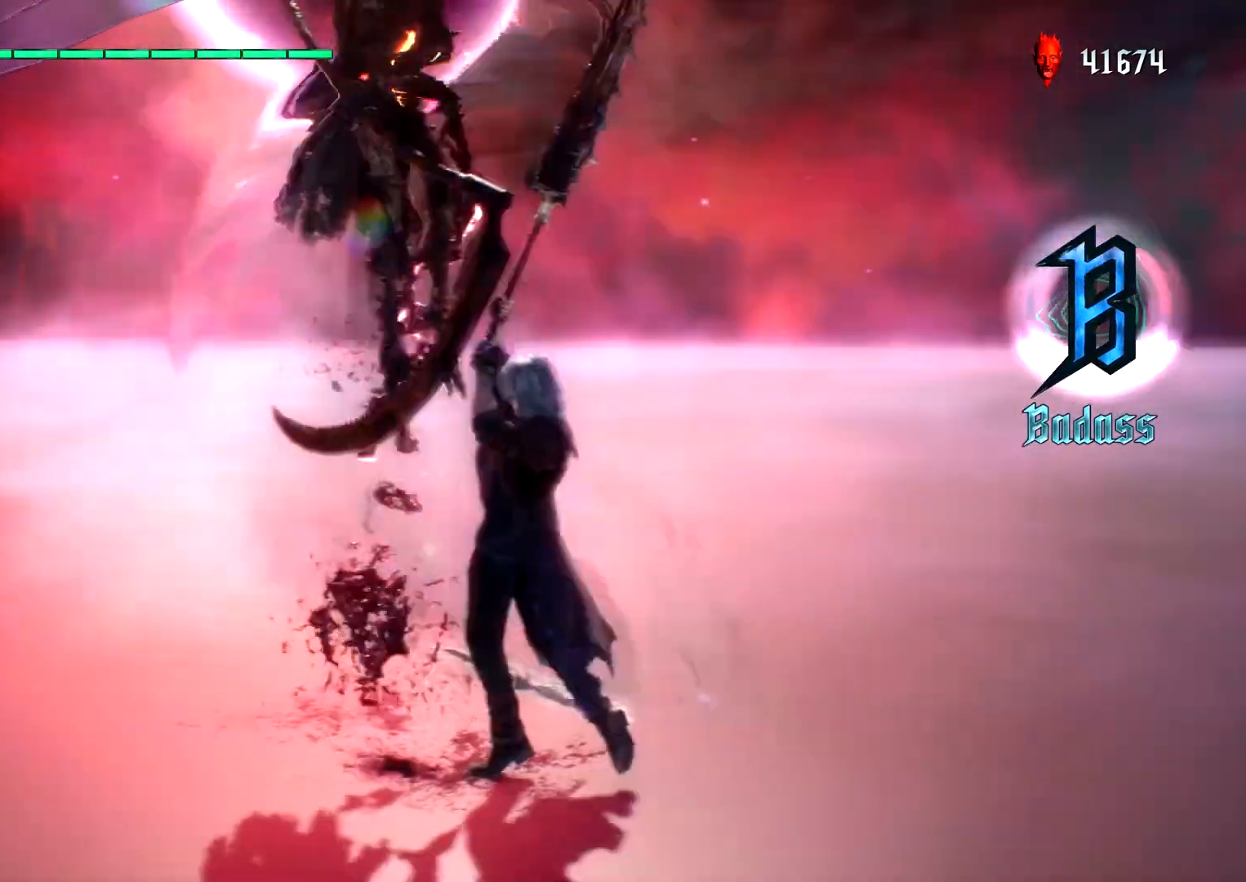
{"buttons": ["L1", "DPAD_UP"], "left_stick": "center", "right_stick": "center", "events": [[350, "CIRCLE", "down"], [433, "CIRCLE", "up"], [433, "DPAD_UP", "down"]]}
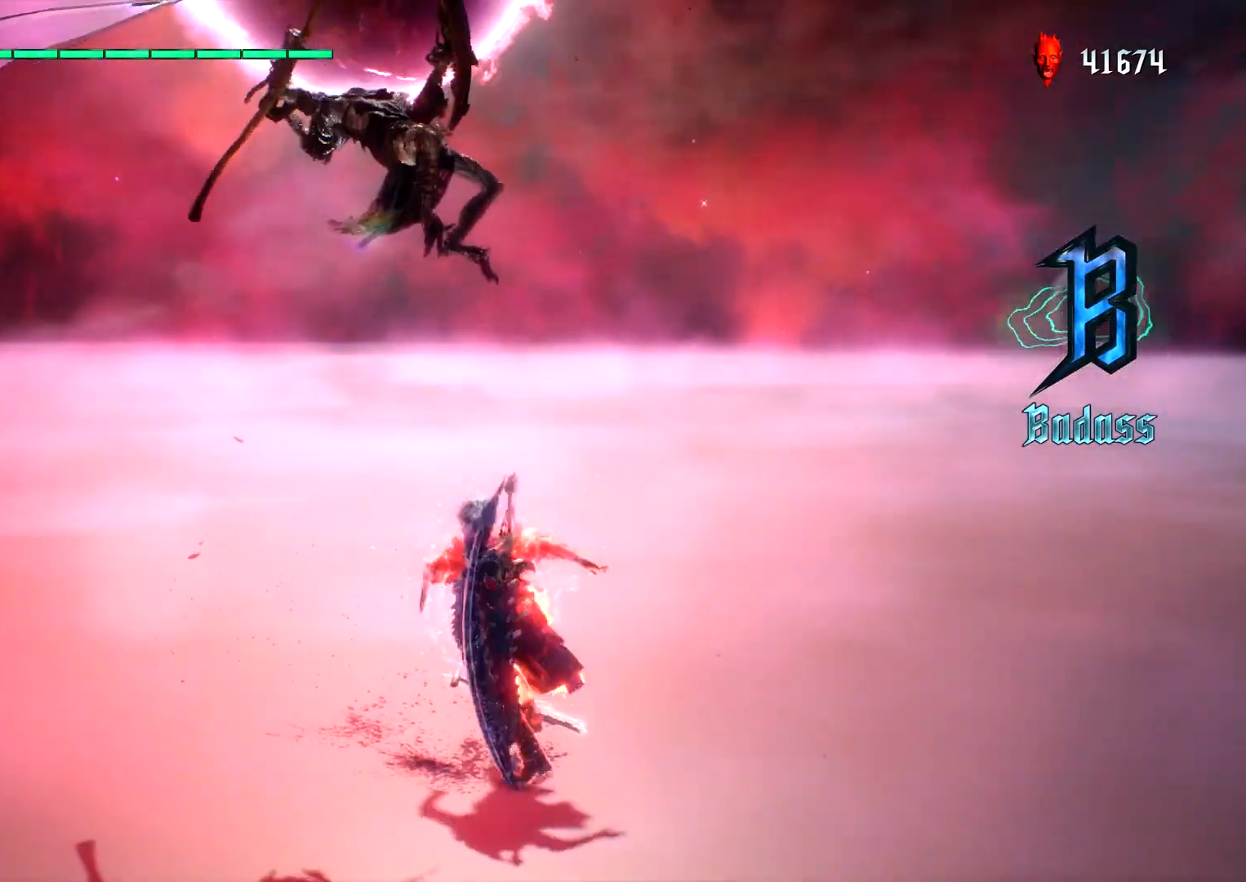
{"buttons": ["CIRCLE", "L1"], "left_stick": "center", "right_stick": "center", "events": [[17, "DPAD_UP", "up"], [167, "left_stick", "up"], [267, "CIRCLE", "down"], [317, "CIRCLE", "up"], [400, "CIRCLE", "down"], [450, "left_stick", "center"]]}
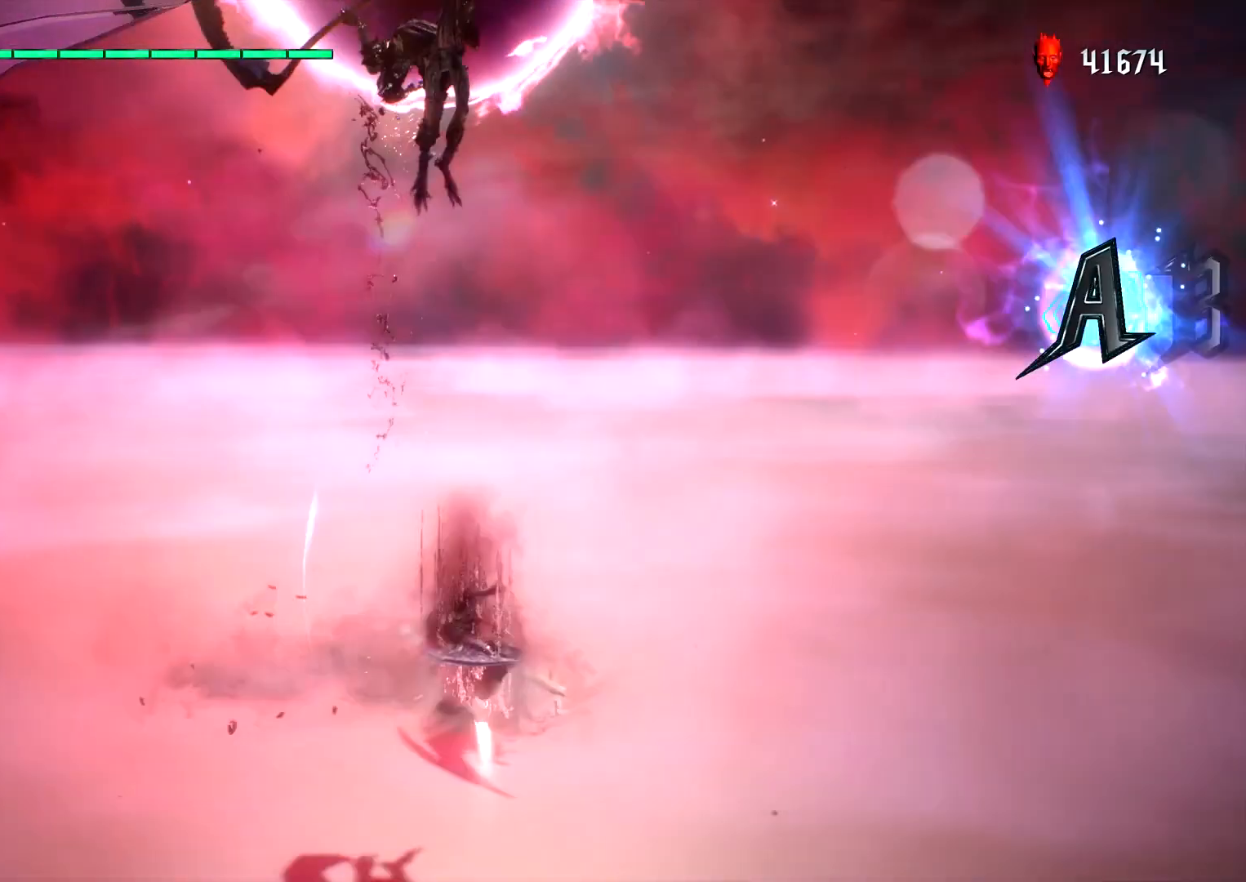
{"buttons": ["L1"], "left_stick": "center", "right_stick": "center", "events": [[17, "CIRCLE", "up"], [100, "DPAD_RIGHT", "down"], [200, "DPAD_RIGHT", "up"], [217, "R2", "down"], [333, "TRIANGLE", "down"], [433, "R2", "up"], [433, "TRIANGLE", "up"]]}
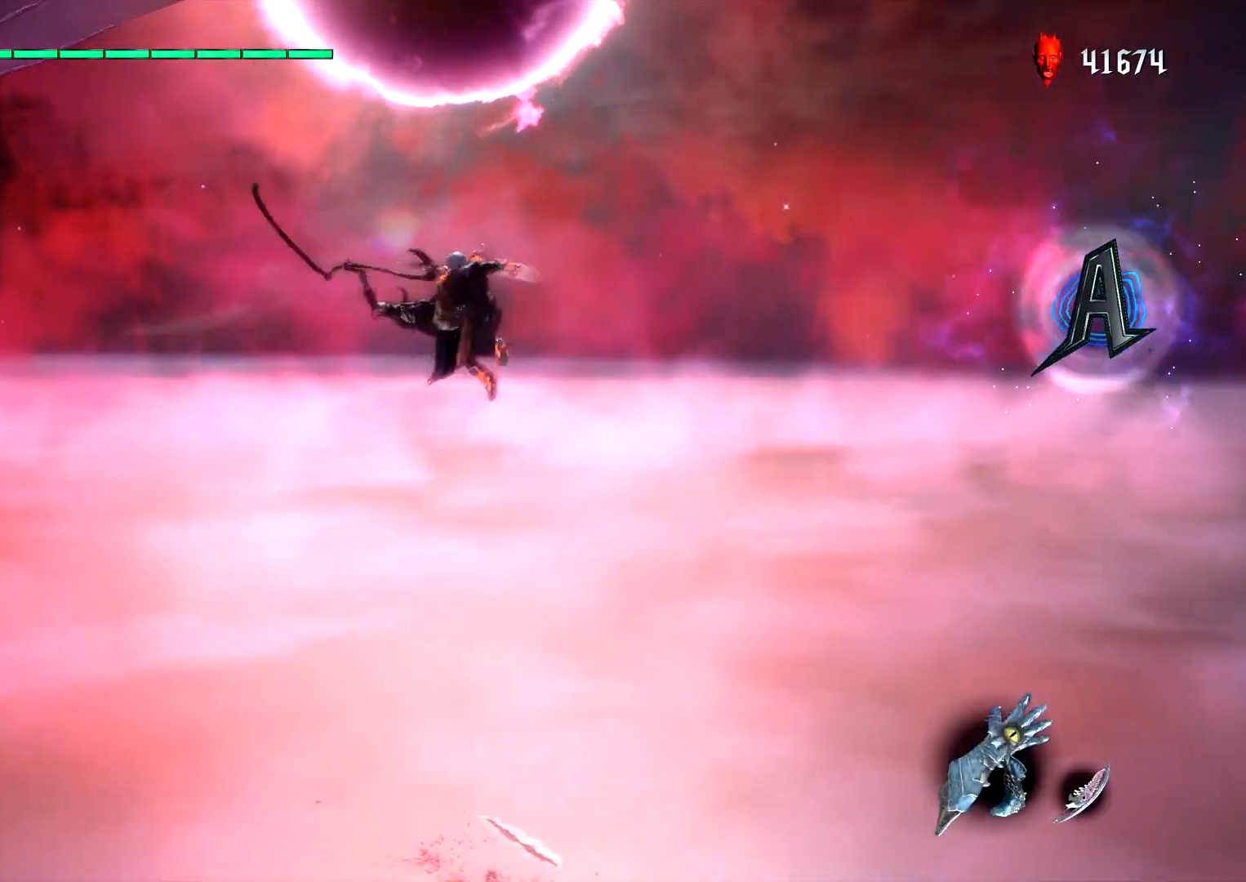
{"buttons": ["L1"], "left_stick": "center", "right_stick": "center", "events": [[250, "CROSS", "down"], [333, "CROSS", "up"]]}
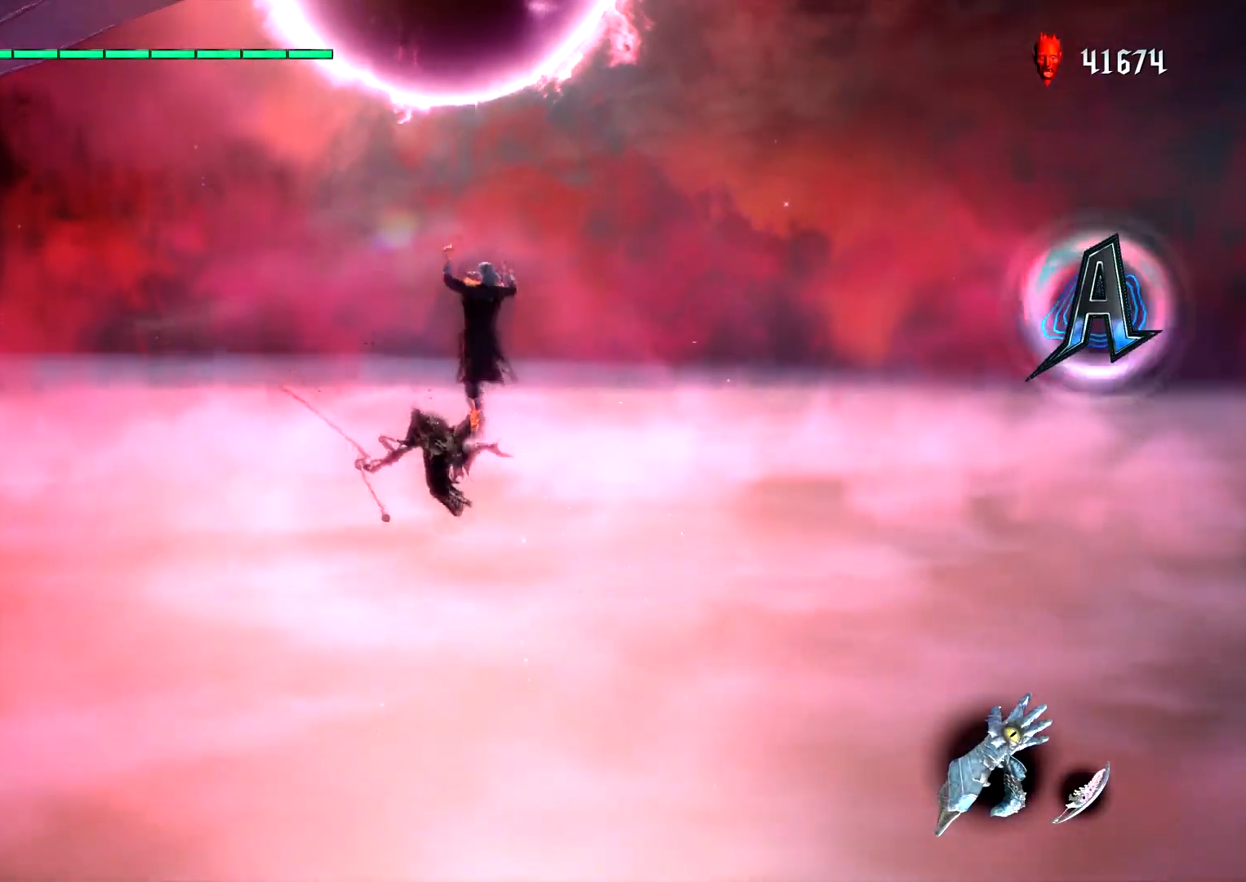
{"buttons": [], "left_stick": "center", "right_stick": "center", "events": [[333, "L1", "up"]]}
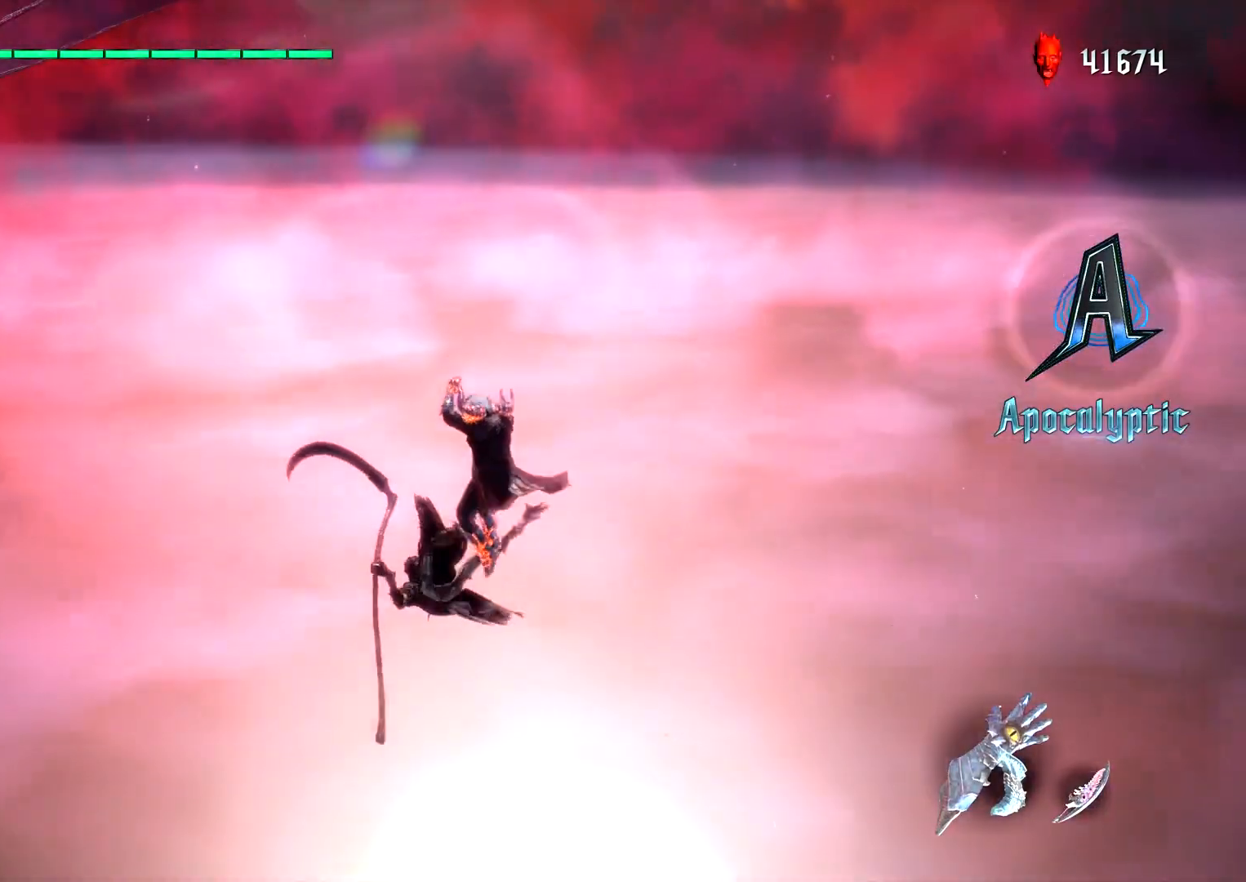
{"buttons": [], "left_stick": "center", "right_stick": "center", "events": []}
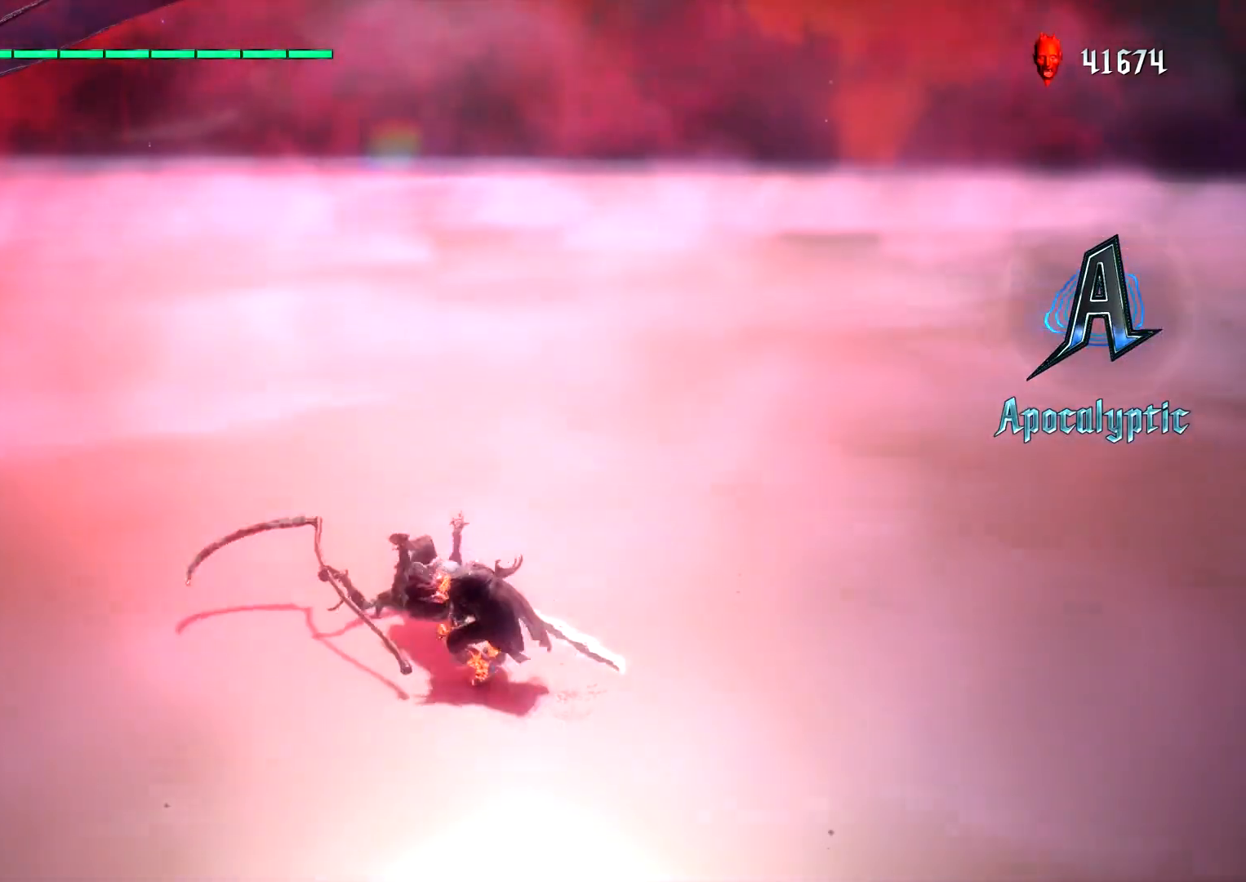
{"buttons": [], "left_stick": "center", "right_stick": "center", "events": []}
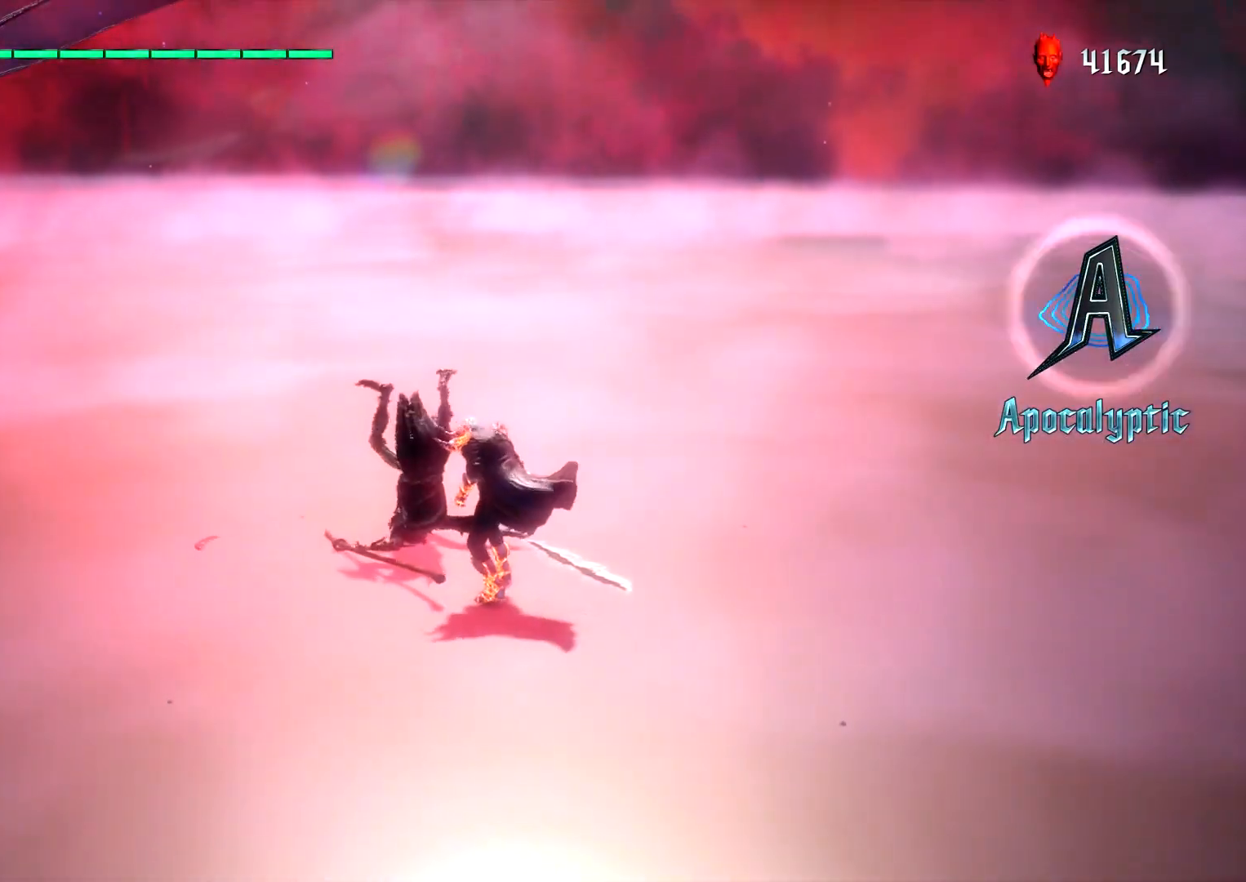
{"buttons": [], "left_stick": "center", "right_stick": "center", "events": [[283, "R2", "down"], [400, "R2", "up"]]}
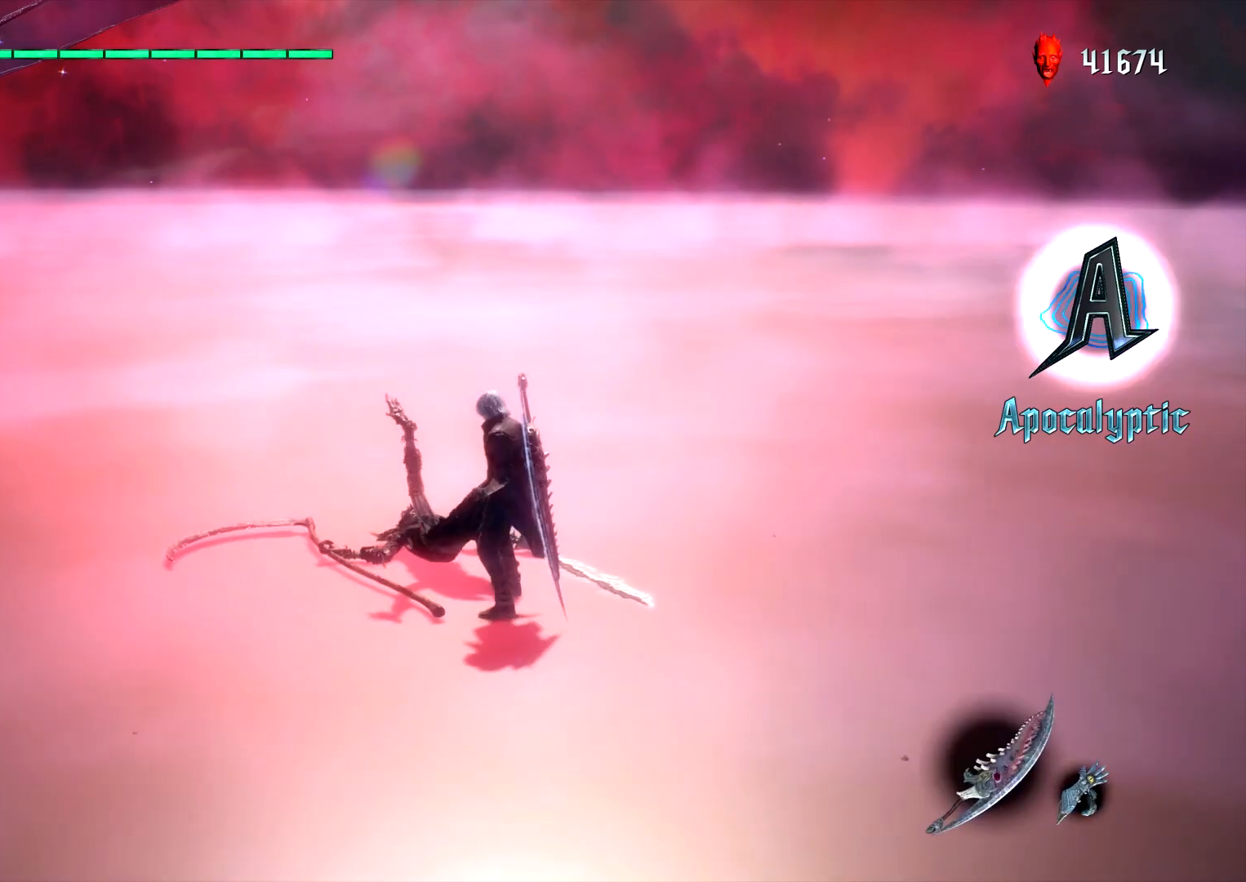
{"buttons": [], "left_stick": "center", "right_stick": "center", "events": []}
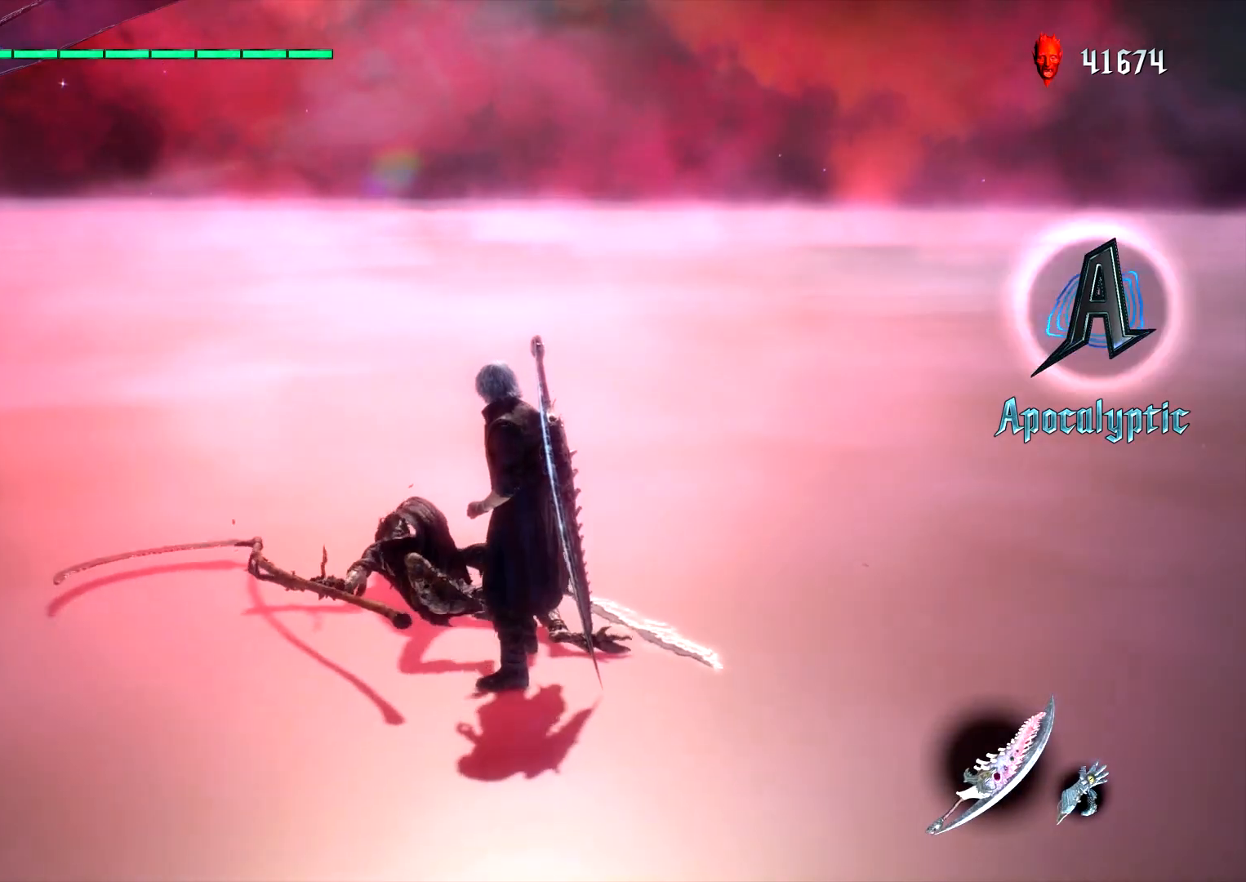
{"buttons": [], "left_stick": "center", "right_stick": "center", "events": [[183, "R2", "down"], [300, "R2", "up"]]}
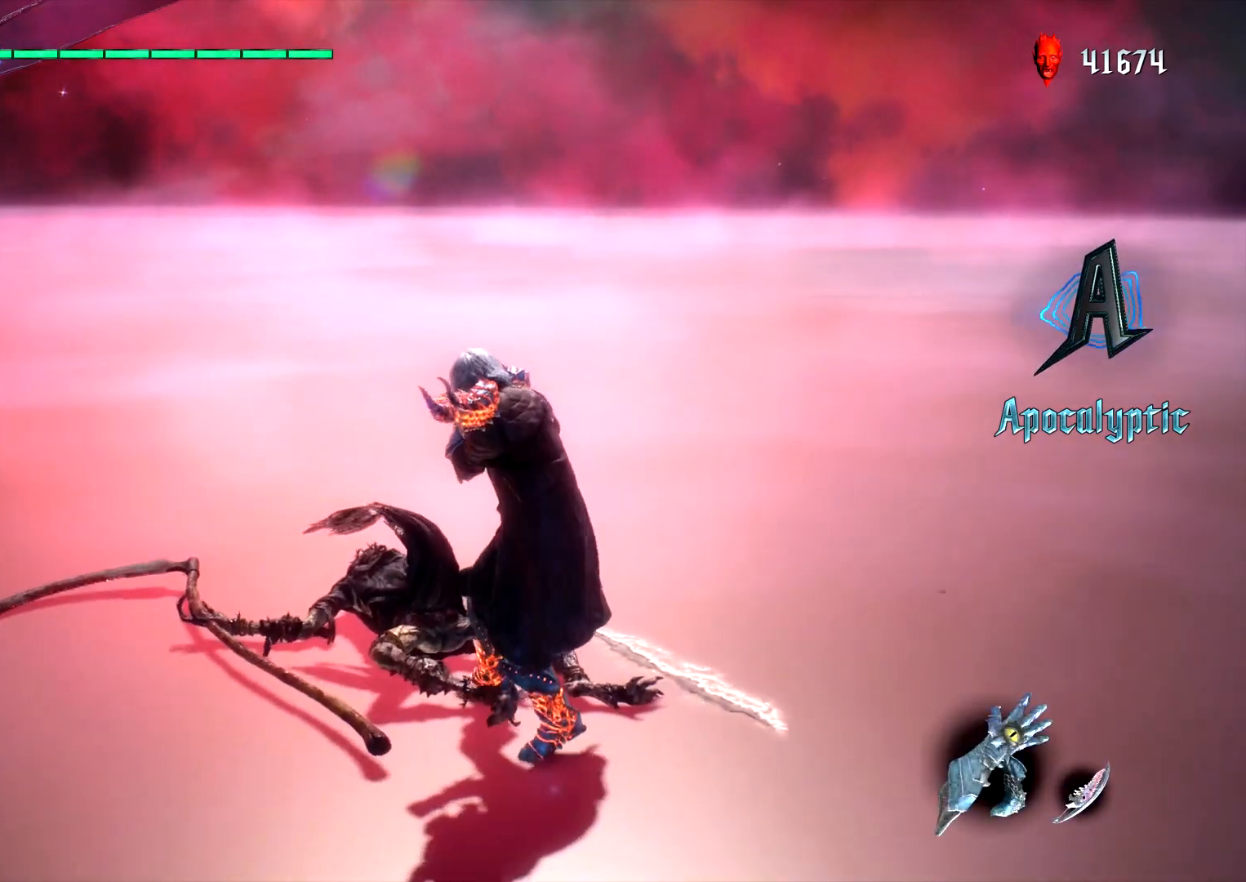
{"buttons": [], "left_stick": "center", "right_stick": "center", "events": []}
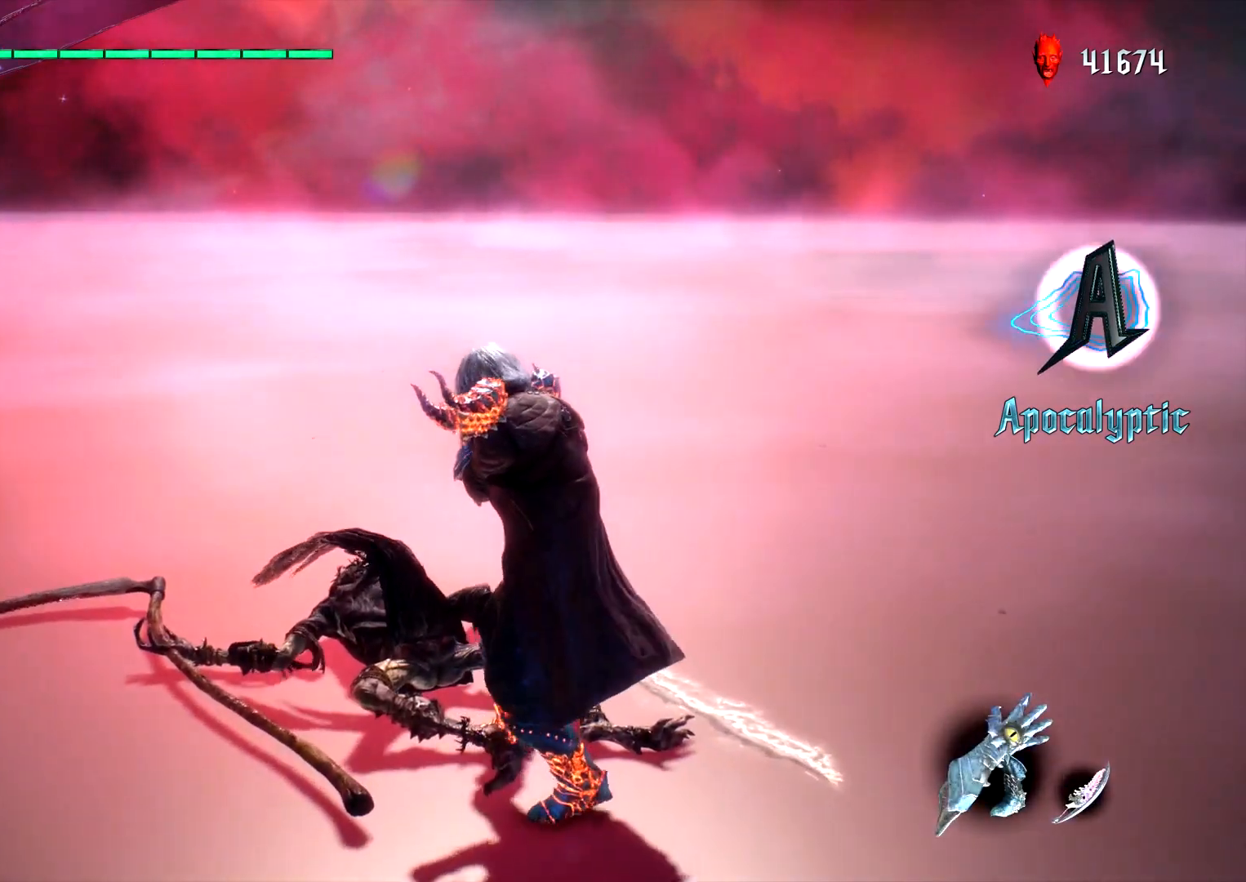
{"buttons": ["L1"], "left_stick": "right", "right_stick": "center", "events": [[67, "L1", "down"], [267, "left_stick", "right"]]}
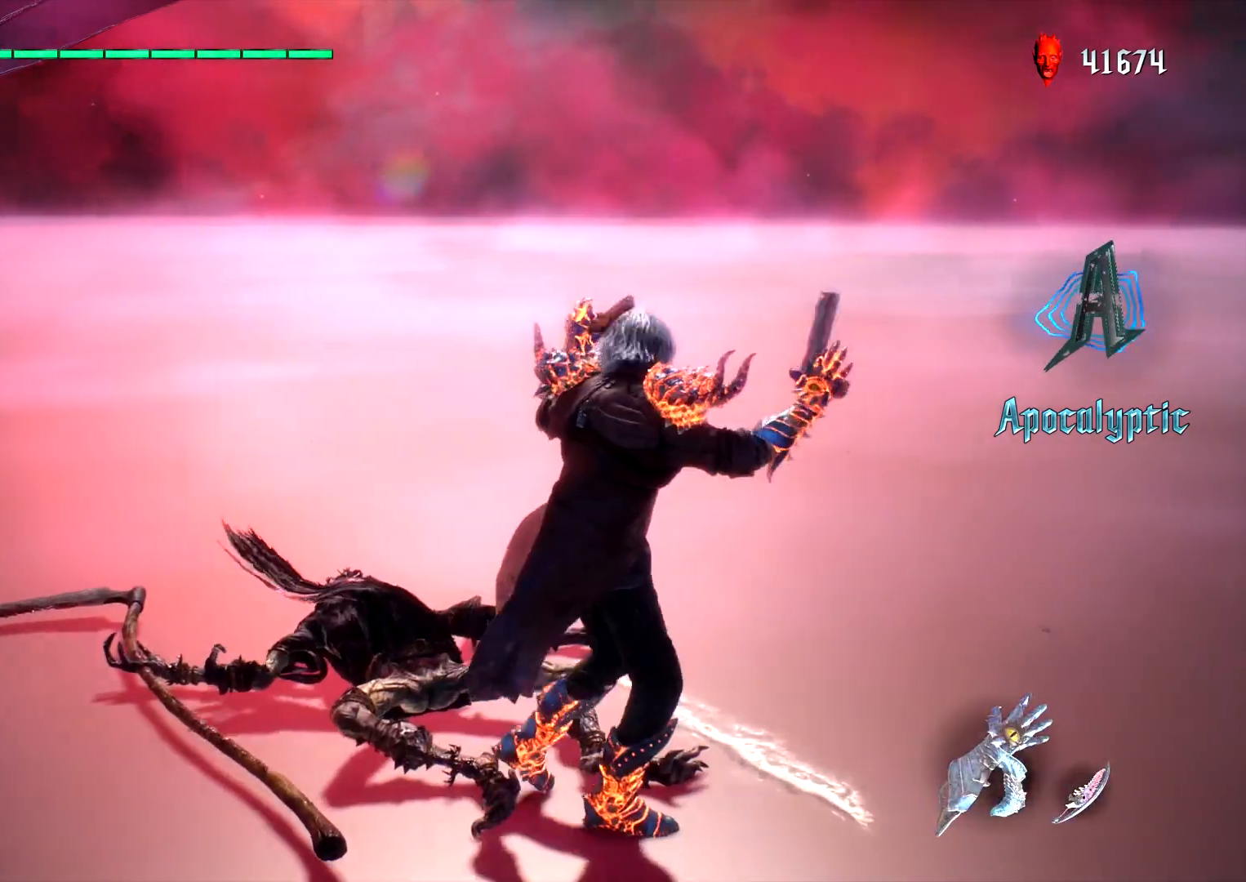
{"buttons": ["L1"], "left_stick": "right", "right_stick": "center", "events": [[283, "left_stick", "center"], [450, "left_stick", "right"]]}
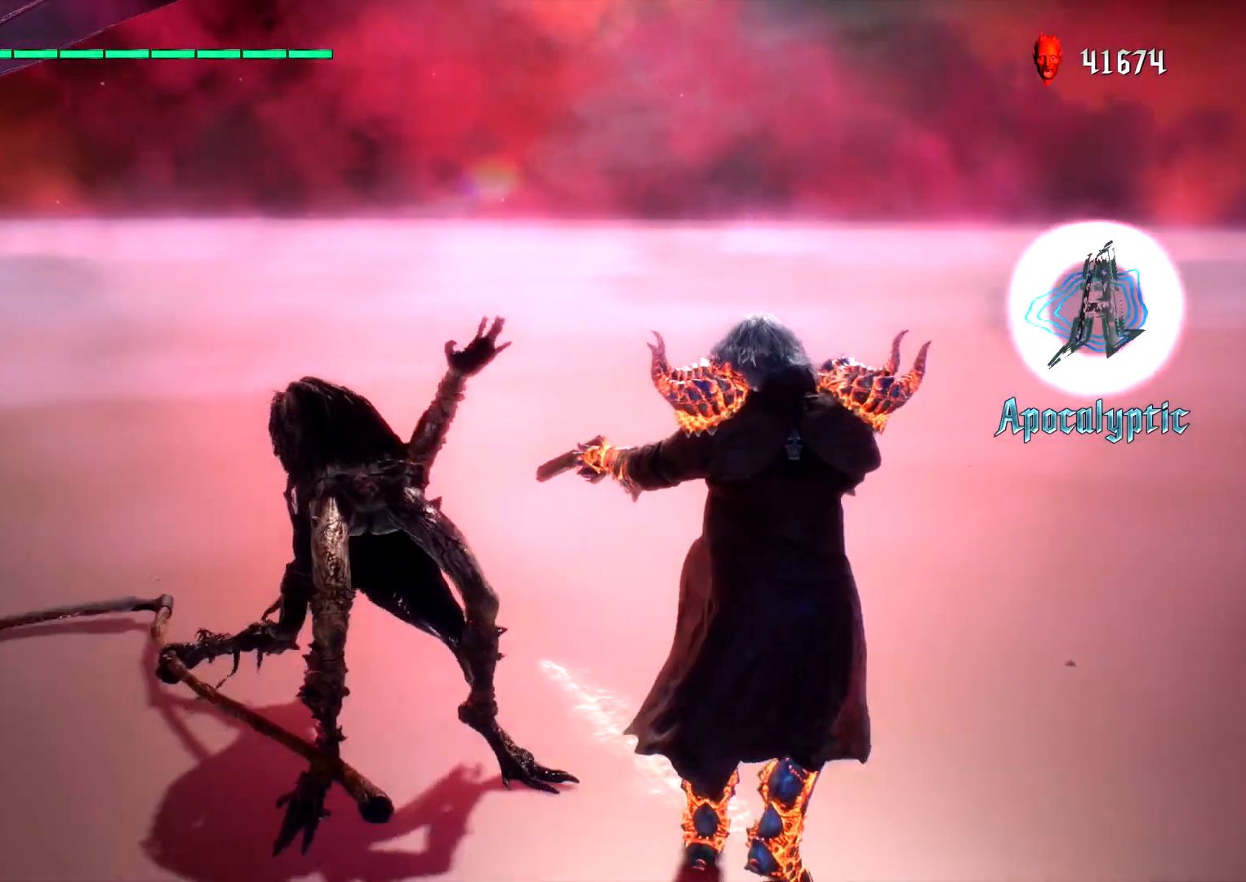
{"buttons": ["L1"], "left_stick": "center", "right_stick": "center", "events": [[217, "left_stick", "center"]]}
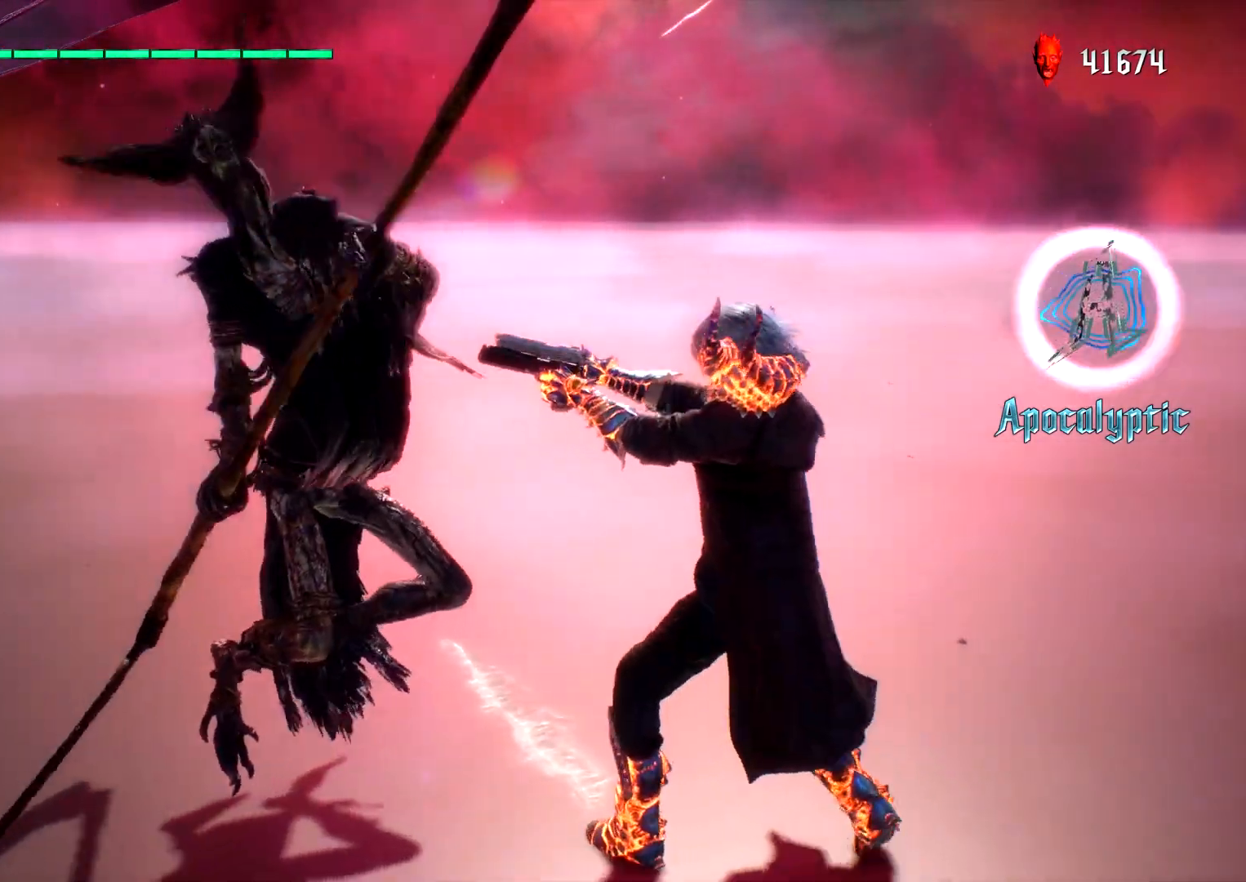
{"buttons": ["L1"], "left_stick": "center", "right_stick": "center", "events": []}